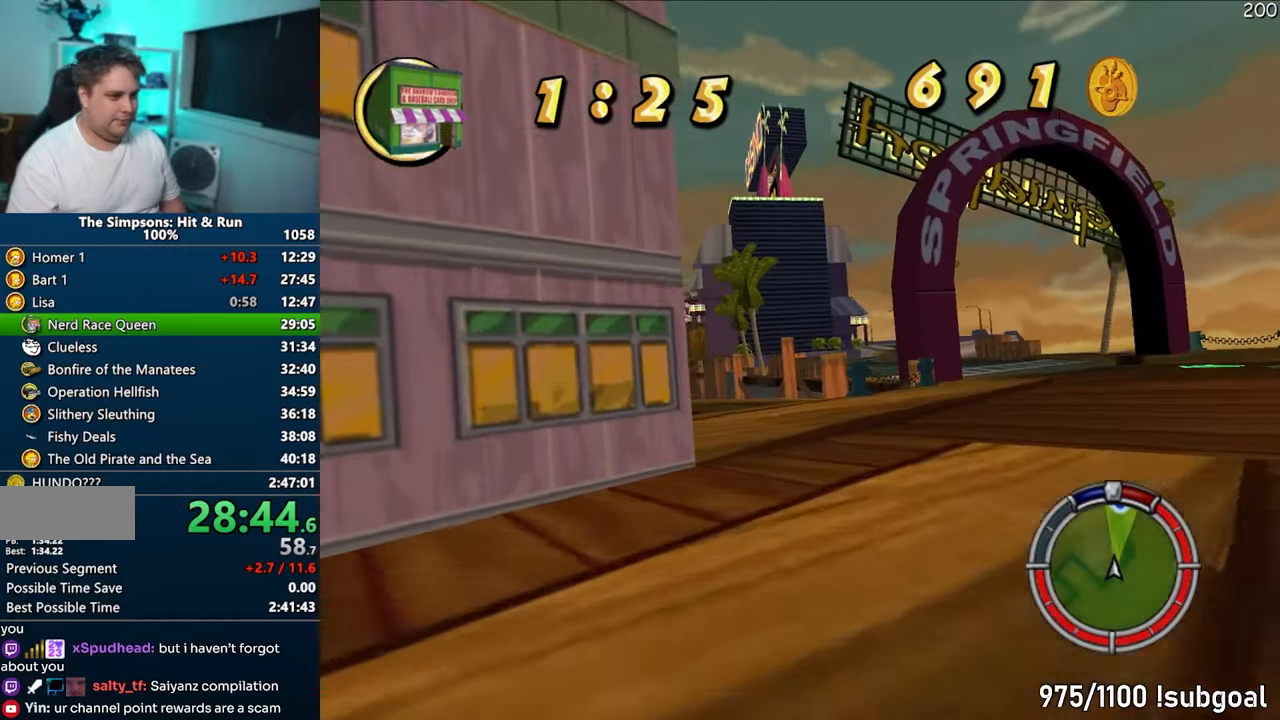
Gameplay with a controller (PlayStation layout); each line is a JSON object with the inputs held at the frame after it. "events" lists button and stick changes between this image and that frame as [ms after this image, input, new state], when the widget could be followed in between. Not read: L3 R3.
{"buttons": ["CROSS"], "left_stick": "left", "right_stick": "center", "events": [[83, "left_stick", "center"], [183, "left_stick", "left"]]}
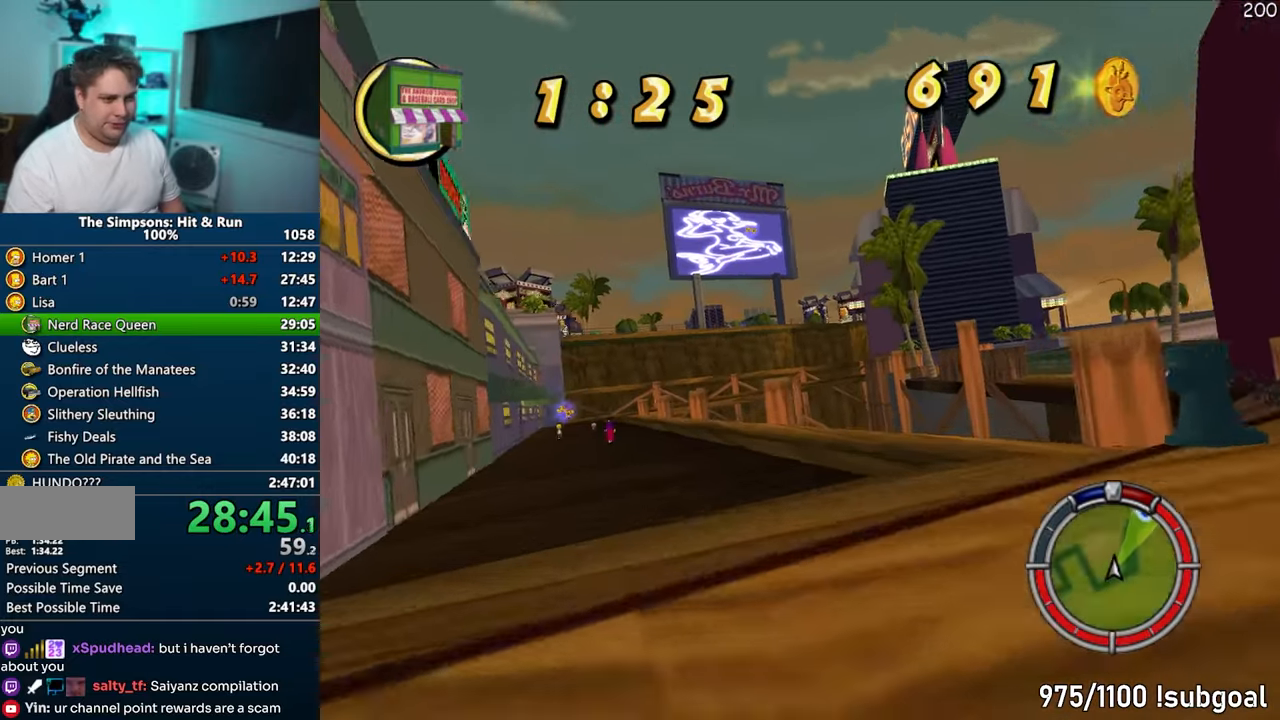
{"buttons": ["CROSS"], "left_stick": "center", "right_stick": "center", "events": [[483, "left_stick", "center"]]}
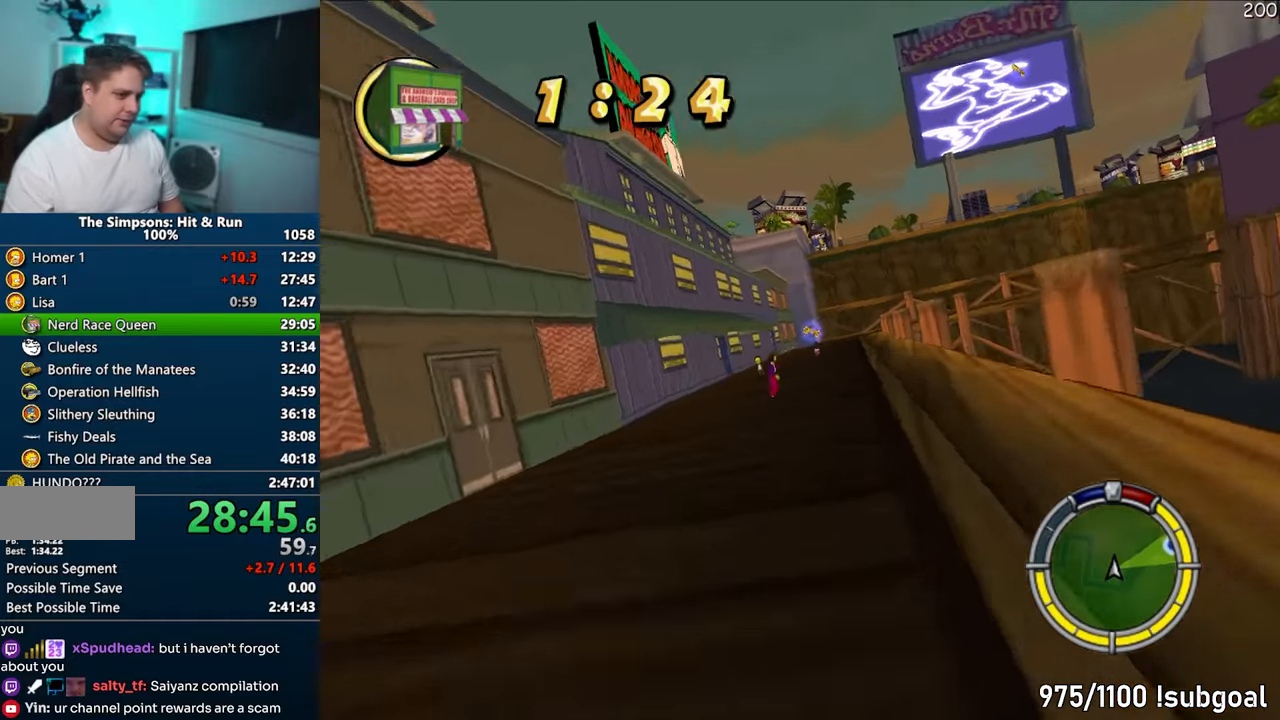
{"buttons": ["CROSS"], "left_stick": "right", "right_stick": "center", "events": [[133, "left_stick", "right"], [233, "left_stick", "center"], [333, "left_stick", "right"]]}
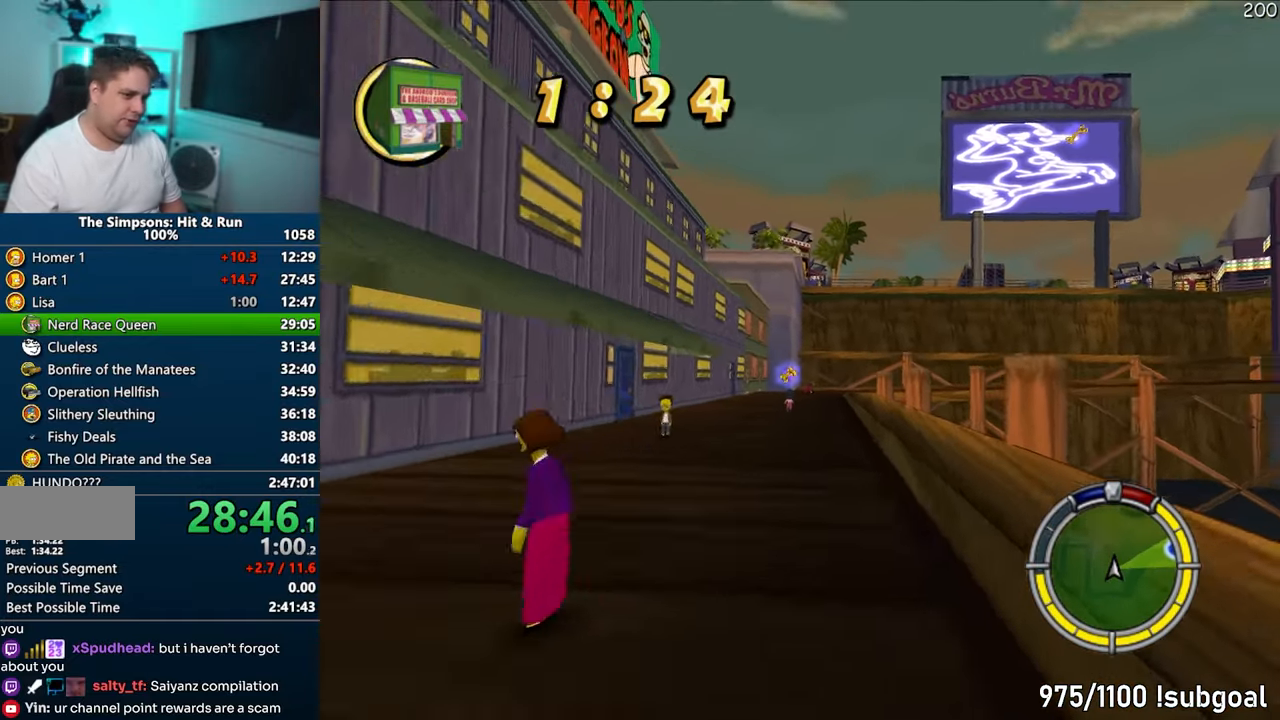
{"buttons": ["CROSS"], "left_stick": "center", "right_stick": "center", "events": [[117, "left_stick", "left"], [167, "right_stick", "down"], [233, "right_stick", "center"], [283, "left_stick", "center"], [300, "right_stick", "down"], [400, "right_stick", "center"]]}
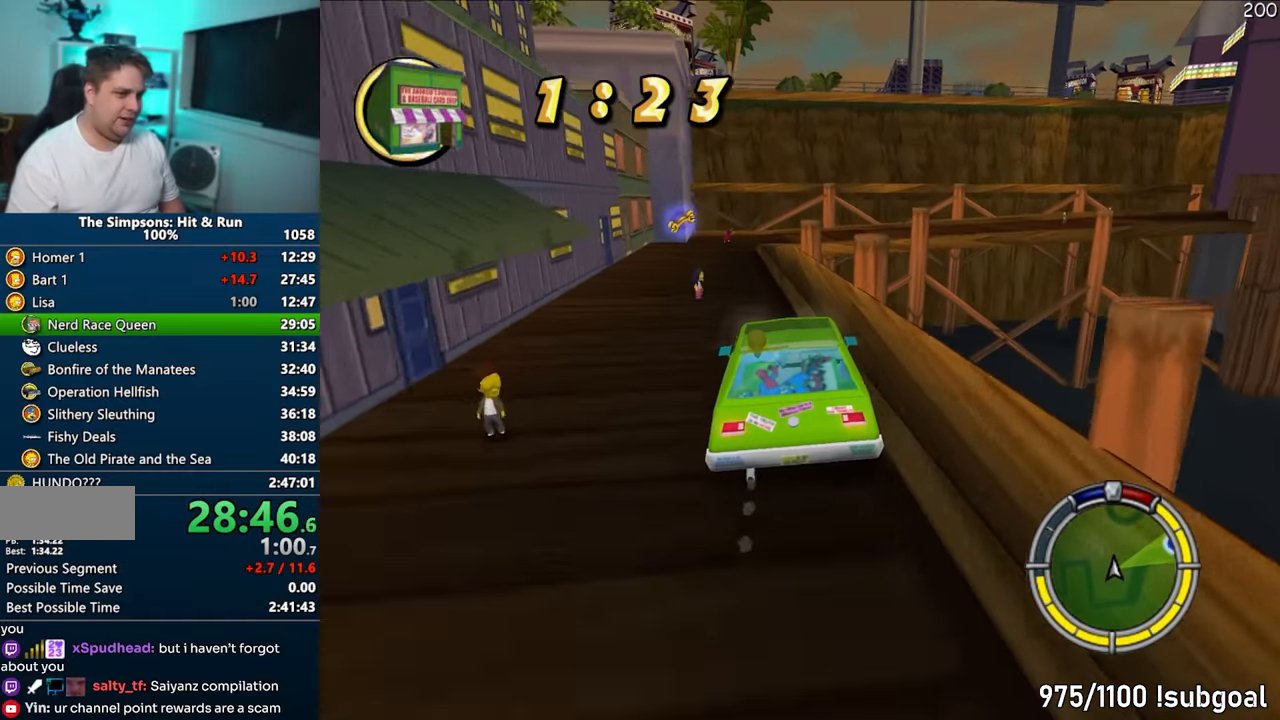
{"buttons": ["CROSS"], "left_stick": "right", "right_stick": "center", "events": [[317, "left_stick", "right"]]}
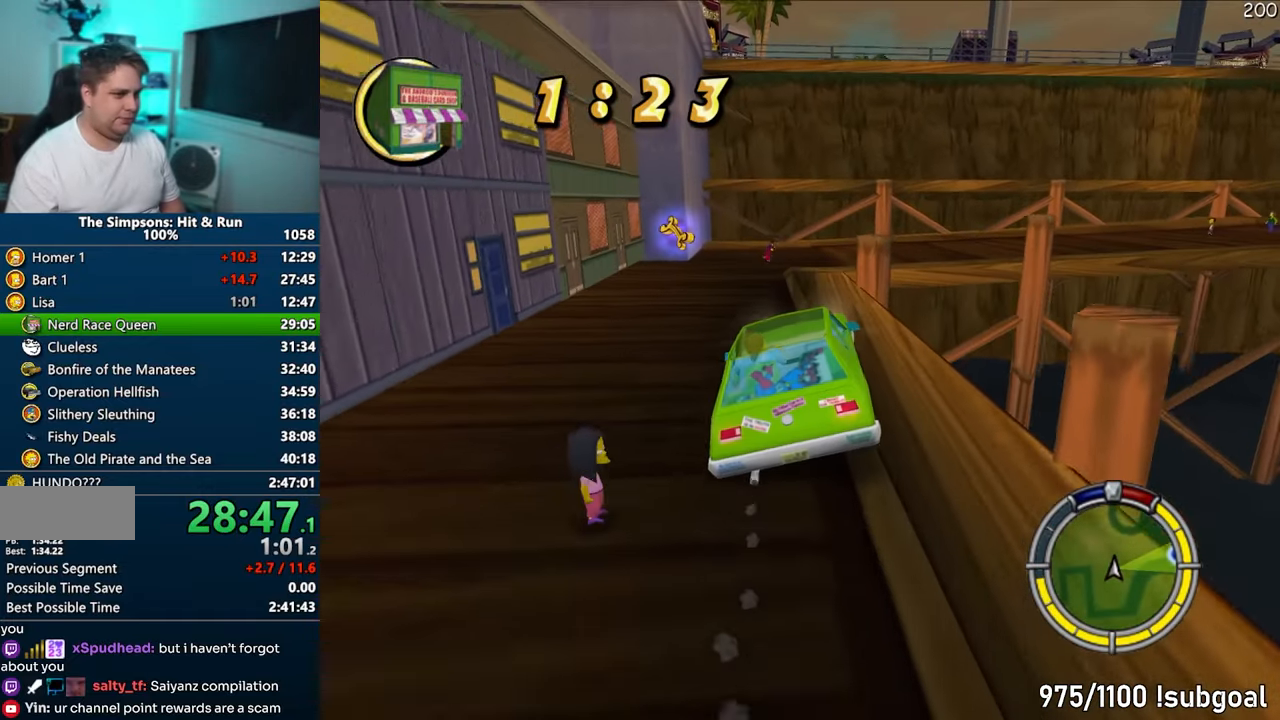
{"buttons": ["CROSS"], "left_stick": "center", "right_stick": "center", "events": [[33, "left_stick", "center"], [183, "left_stick", "right"], [283, "left_stick", "center"]]}
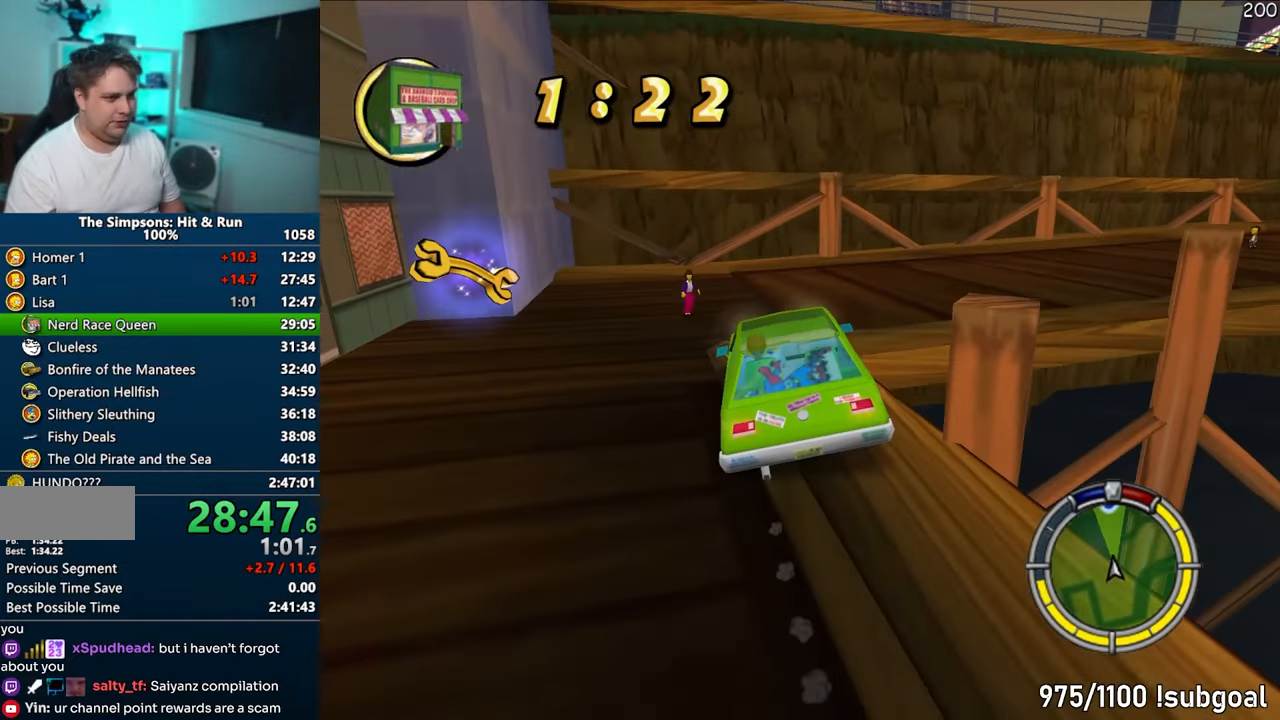
{"buttons": ["CROSS"], "left_stick": "right", "right_stick": "center", "events": [[250, "R1", "down"], [283, "SELECT", "down"], [383, "R1", "up"], [417, "SELECT", "up"], [500, "left_stick", "right"]]}
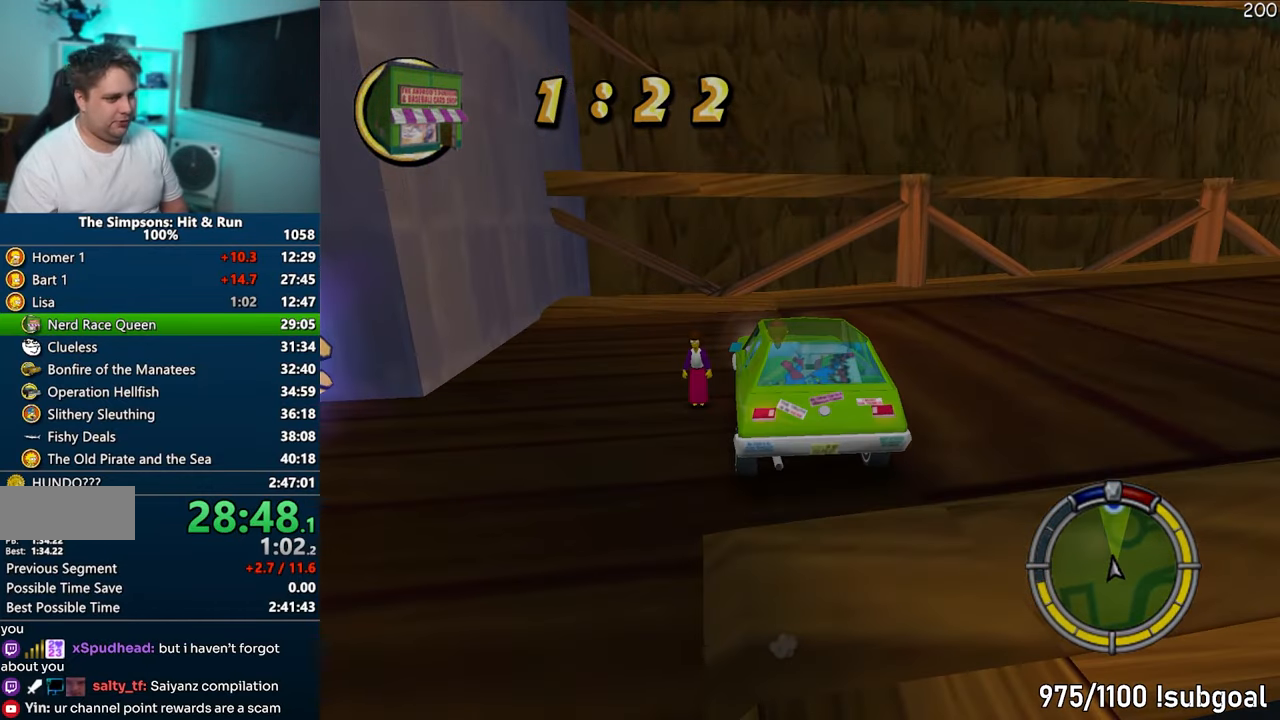
{"buttons": ["CROSS"], "left_stick": "right", "right_stick": "center", "events": []}
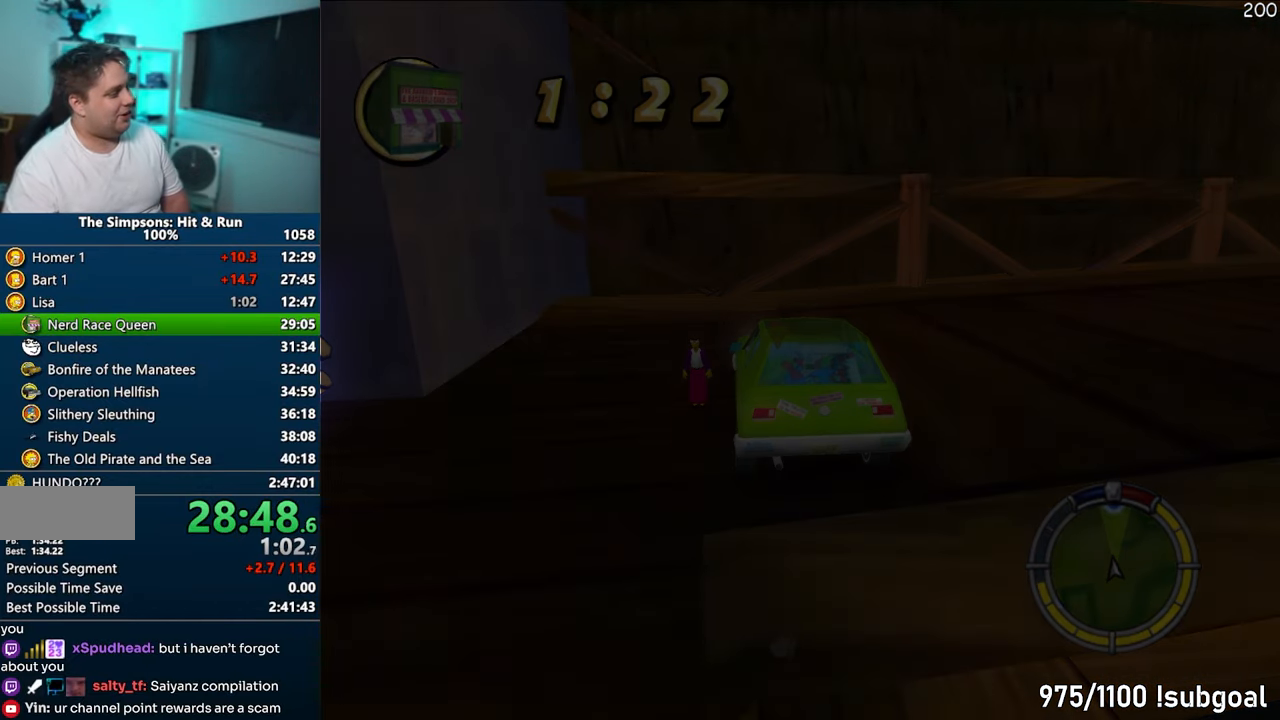
{"buttons": ["CROSS"], "left_stick": "right", "right_stick": "center", "events": []}
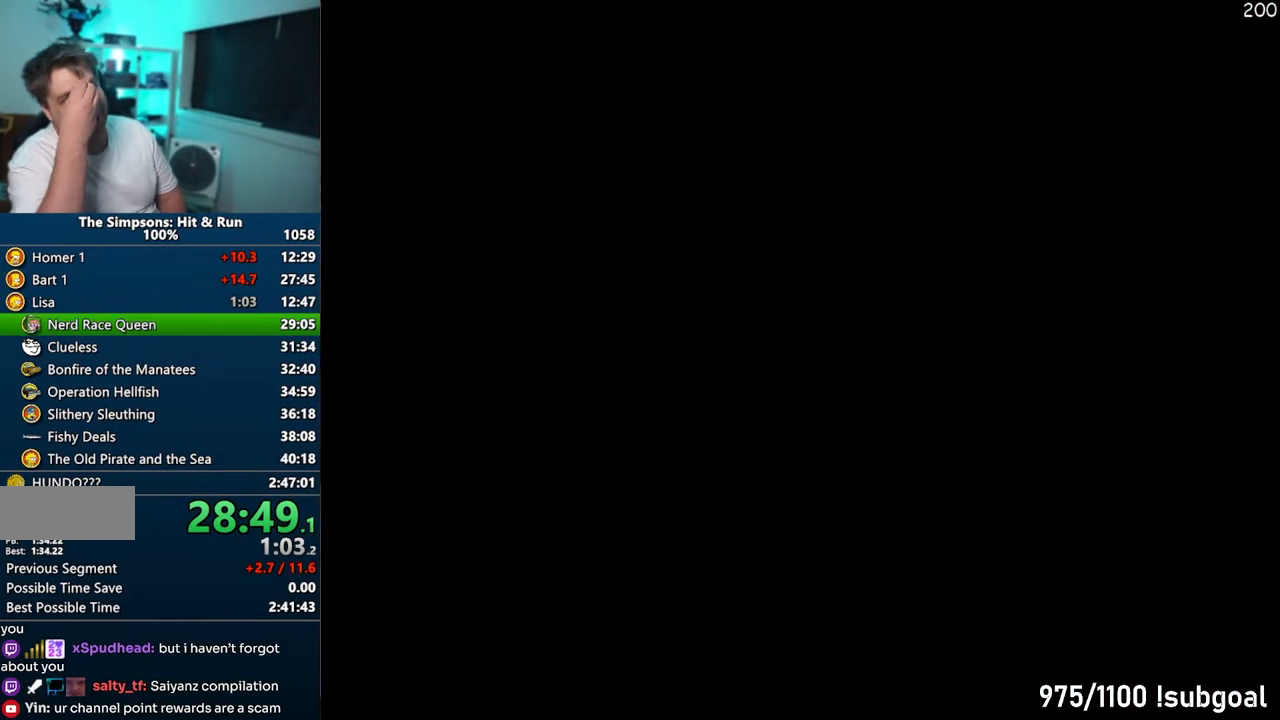
{"buttons": ["CROSS"], "left_stick": "right", "right_stick": "center", "events": []}
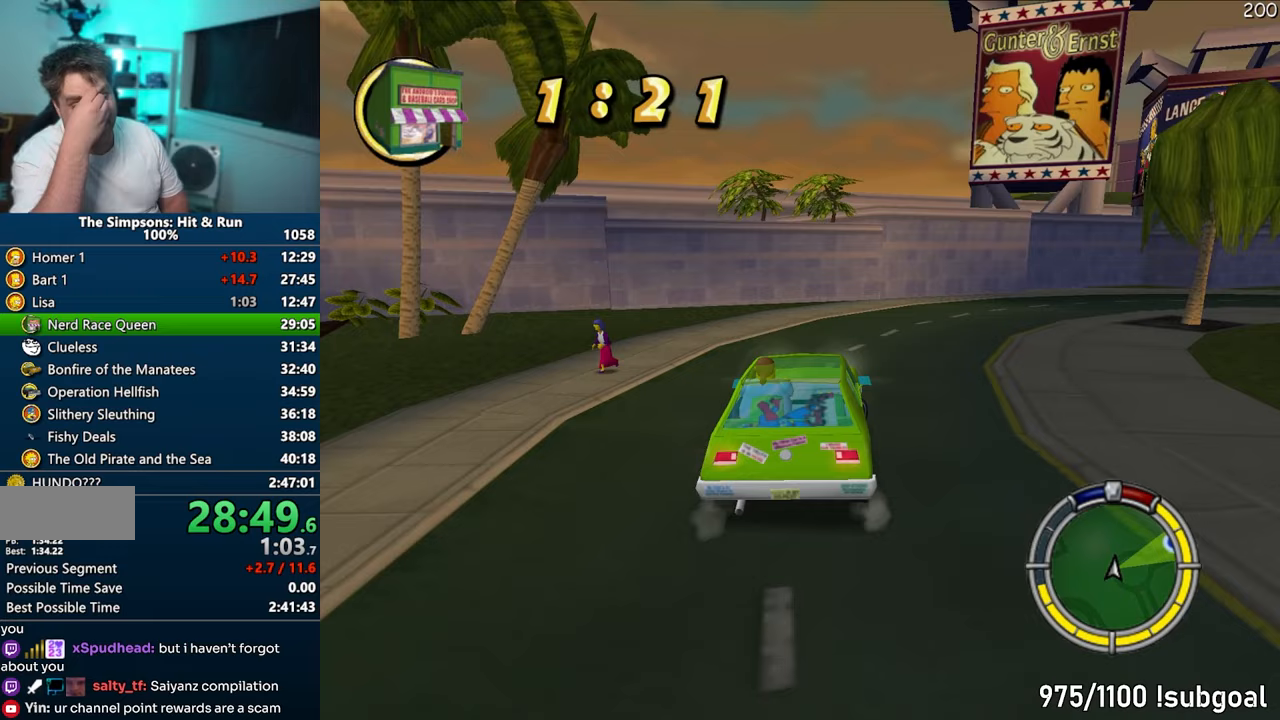
{"buttons": ["CROSS"], "left_stick": "right", "right_stick": "center", "events": []}
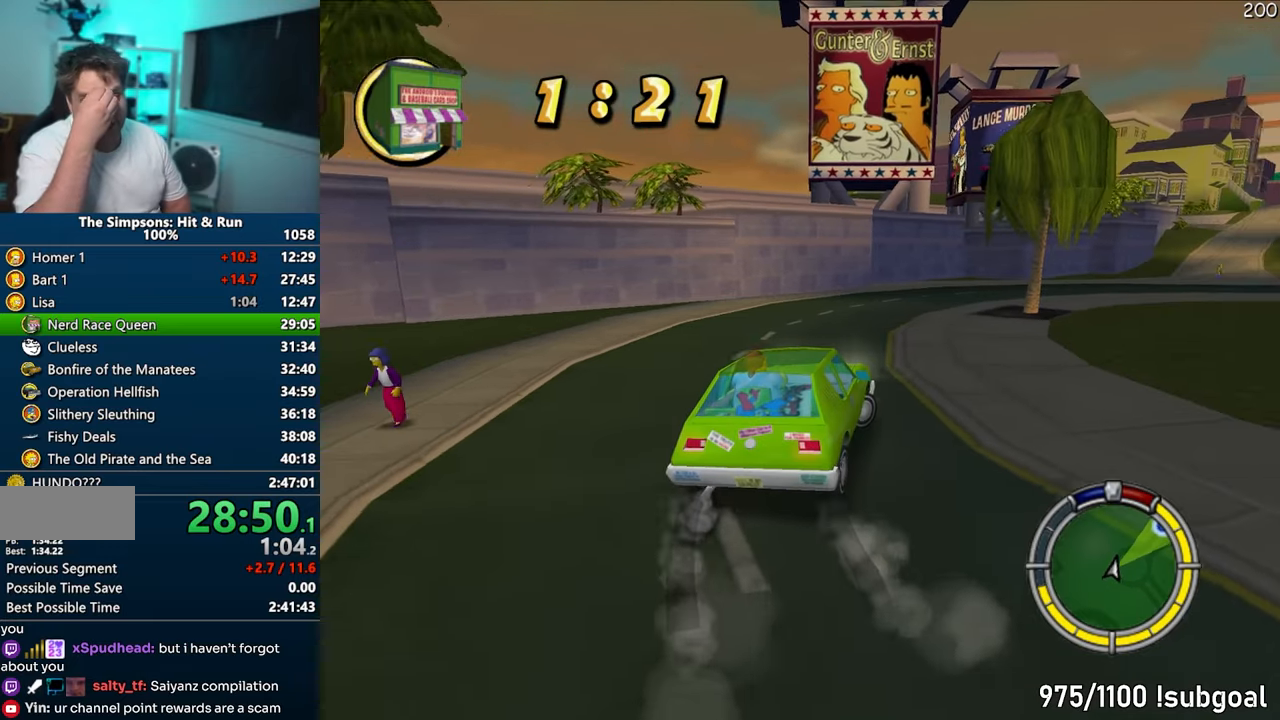
{"buttons": ["CROSS"], "left_stick": "center", "right_stick": "center", "events": [[150, "left_stick", "center"]]}
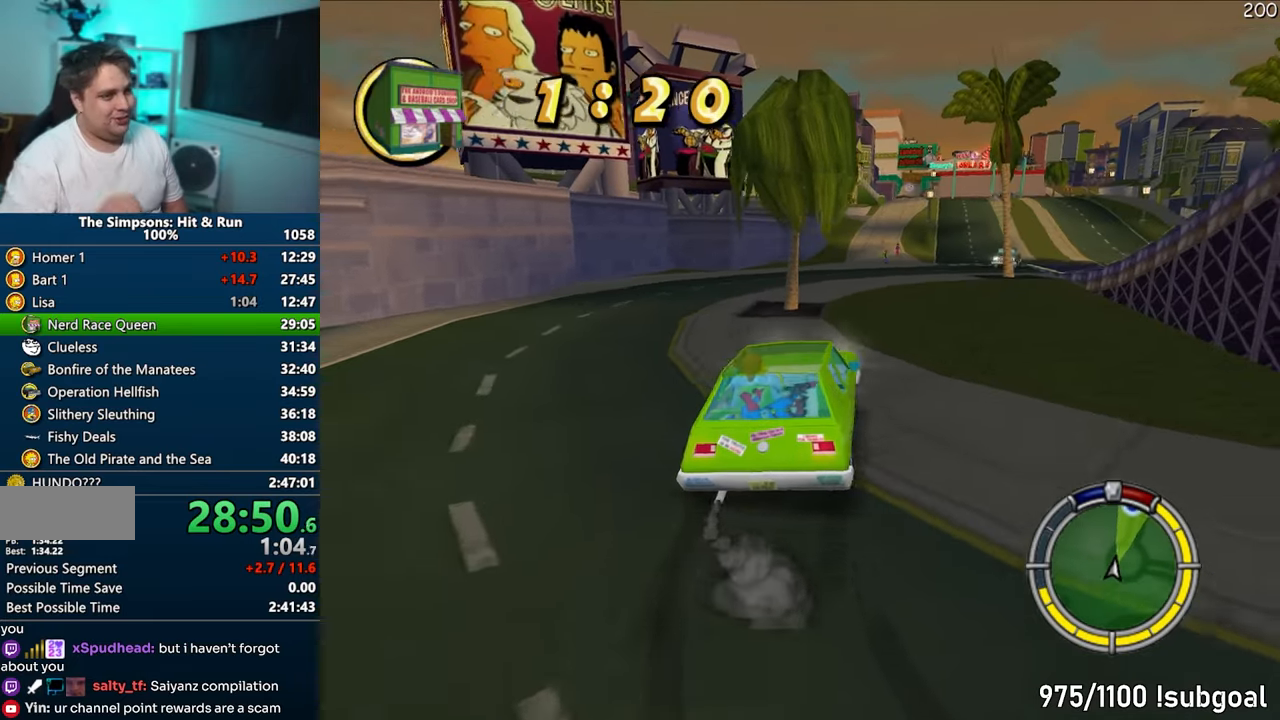
{"buttons": ["CROSS"], "left_stick": "center", "right_stick": "center", "events": [[300, "left_stick", "right"], [400, "left_stick", "center"]]}
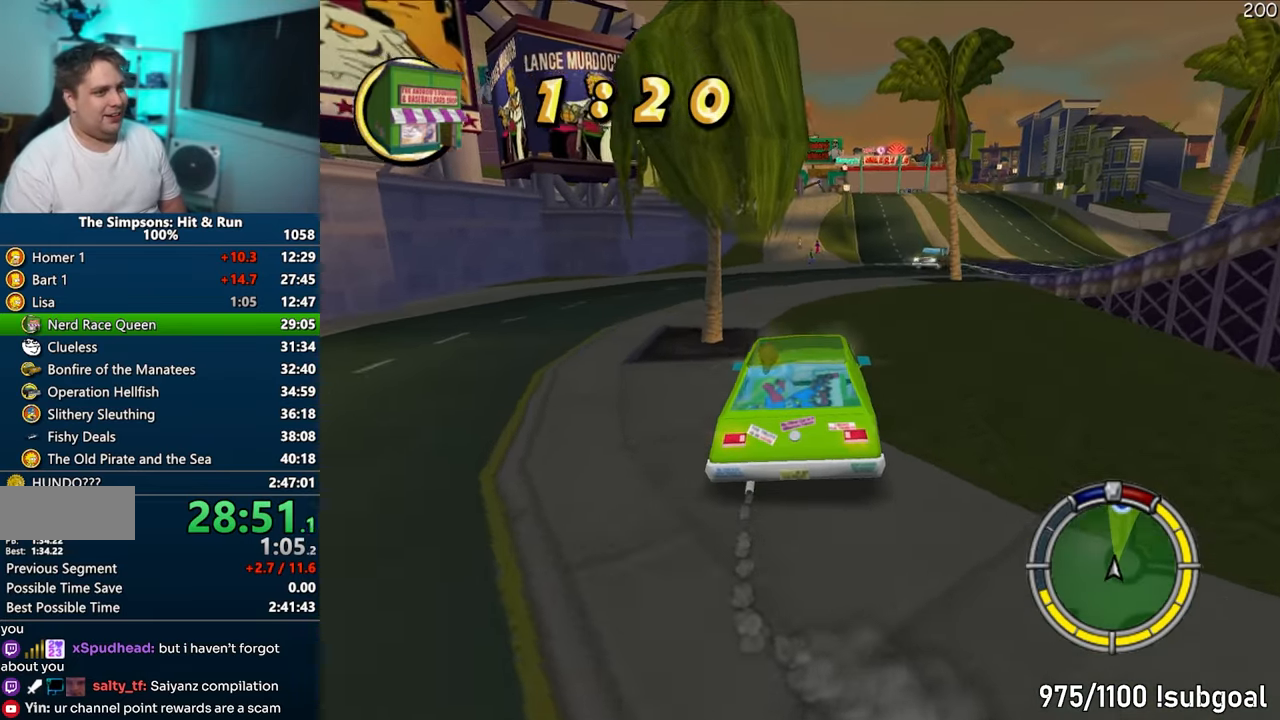
{"buttons": ["CROSS"], "left_stick": "center", "right_stick": "center", "events": [[83, "right_stick", "down"], [333, "right_stick", "center"]]}
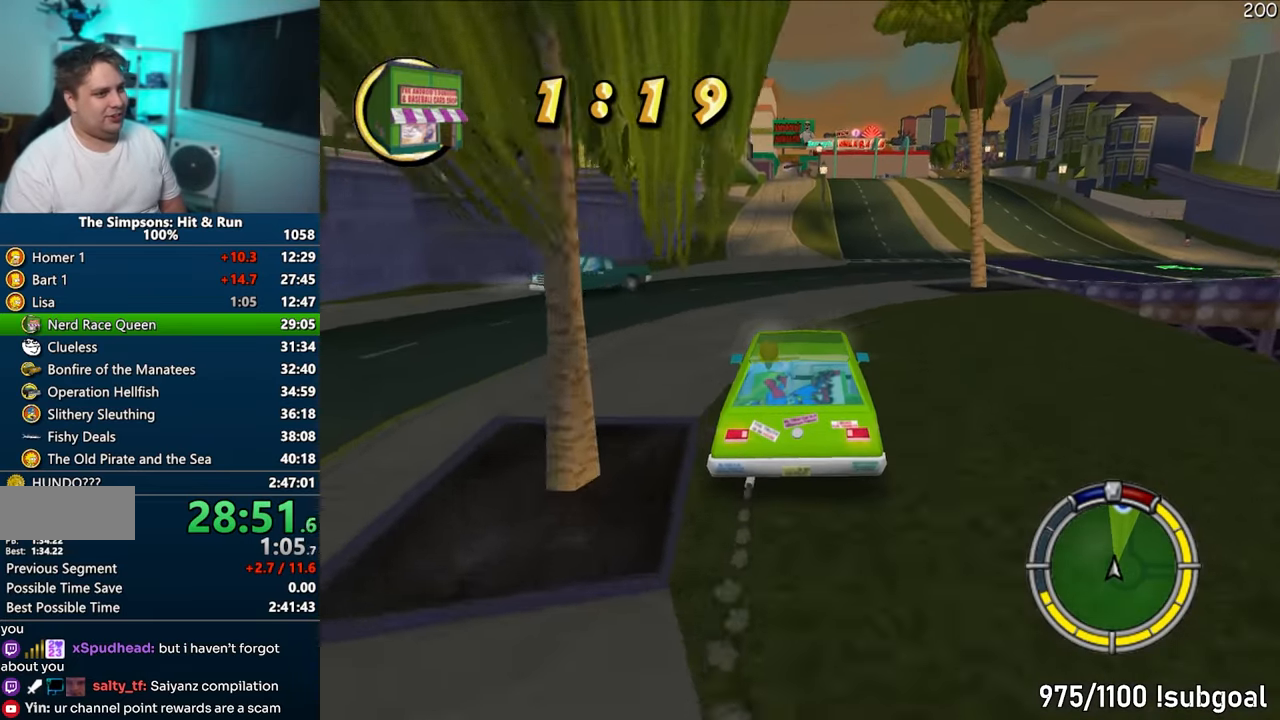
{"buttons": ["CROSS"], "left_stick": "center", "right_stick": "center", "events": []}
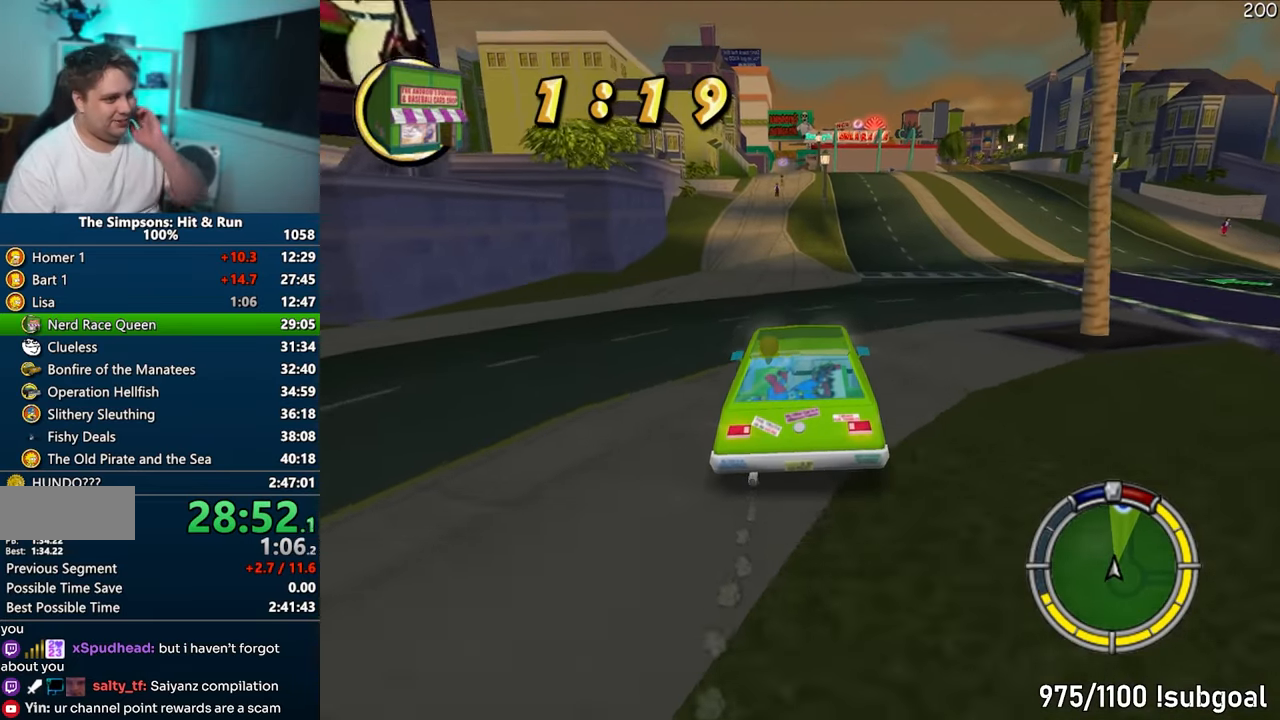
{"buttons": ["CROSS"], "left_stick": "center", "right_stick": "center", "events": []}
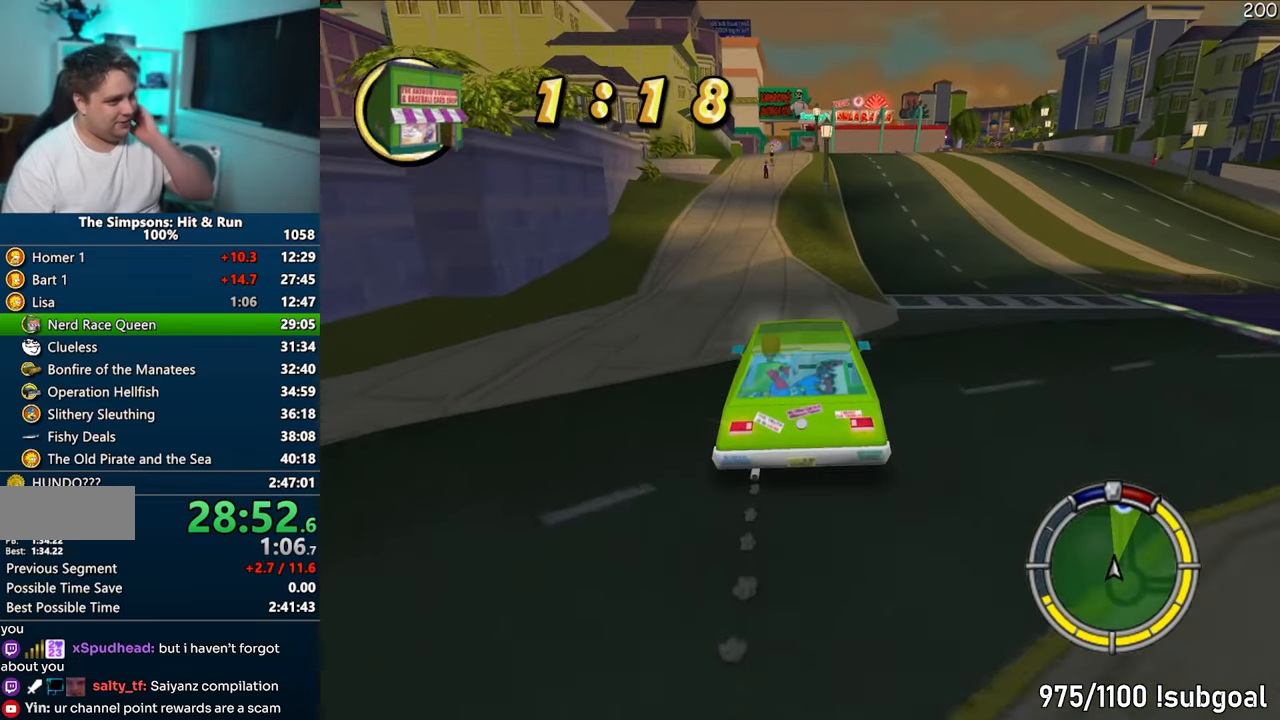
{"buttons": ["CROSS"], "left_stick": "center", "right_stick": "down", "events": [[417, "right_stick", "down"]]}
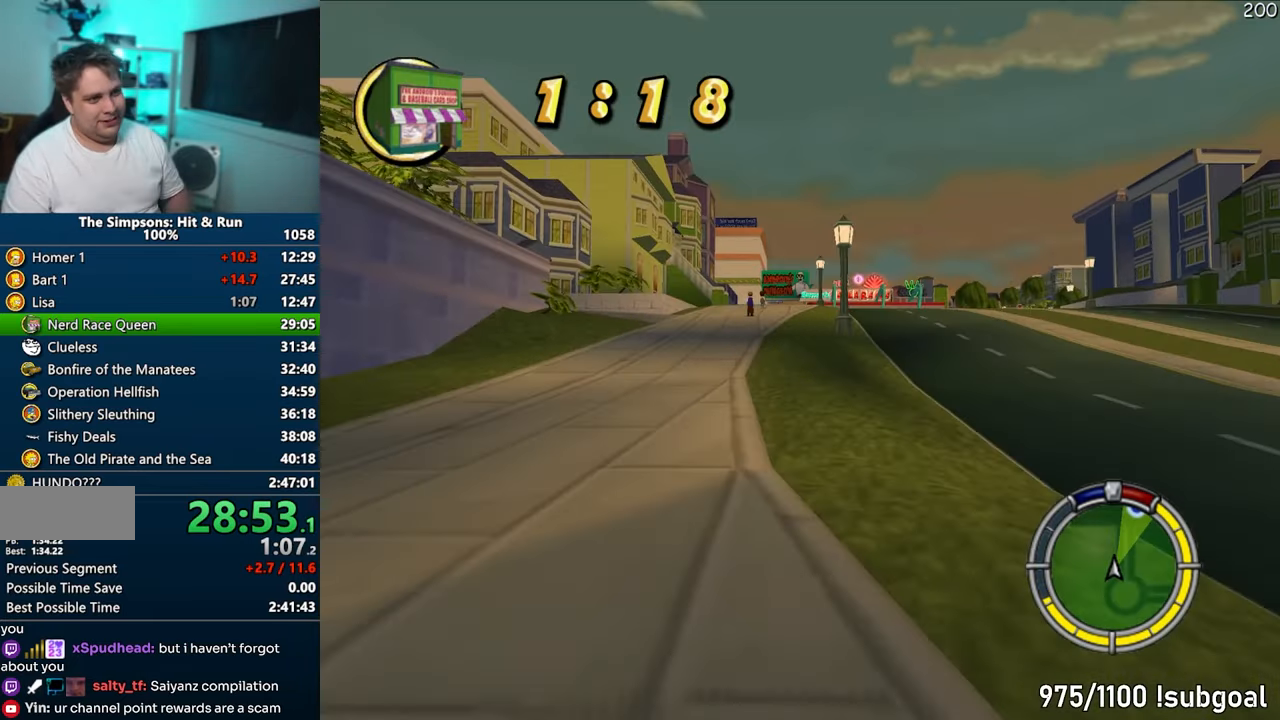
{"buttons": ["CROSS"], "left_stick": "right", "right_stick": "center", "events": [[17, "right_stick", "center"], [133, "left_stick", "up-left"], [217, "left_stick", "center"], [483, "left_stick", "right"]]}
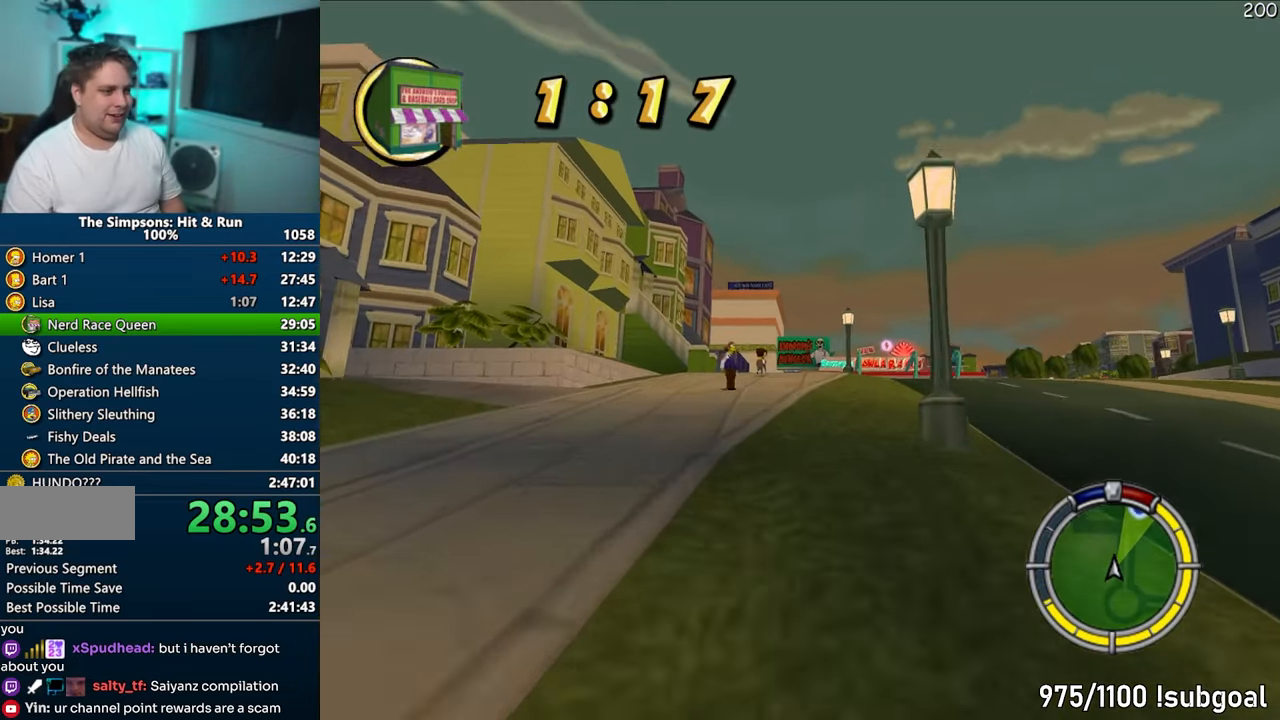
{"buttons": ["CROSS"], "left_stick": "center", "right_stick": "center", "events": [[50, "left_stick", "center"]]}
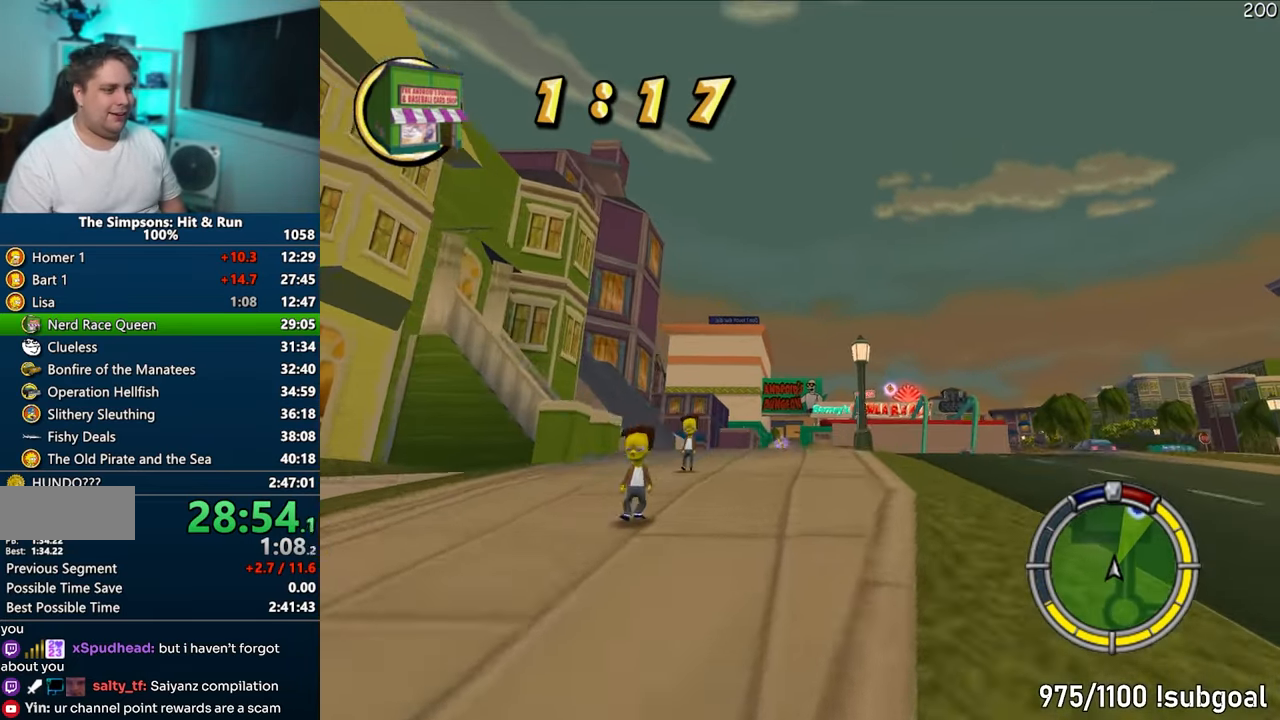
{"buttons": ["CROSS"], "left_stick": "center", "right_stick": "center", "events": [[33, "right_stick", "down"], [283, "right_stick", "center"]]}
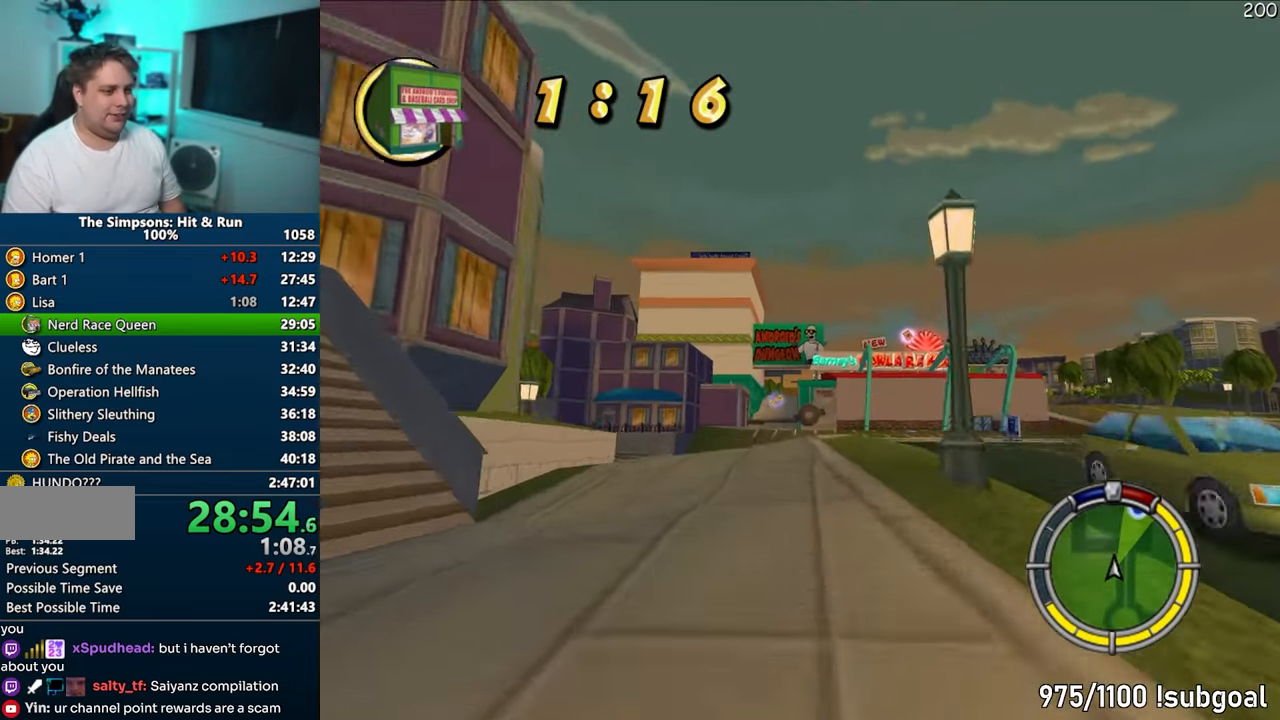
{"buttons": ["CROSS"], "left_stick": "right", "right_stick": "center", "events": [[117, "left_stick", "left"], [383, "left_stick", "center"], [433, "left_stick", "right"]]}
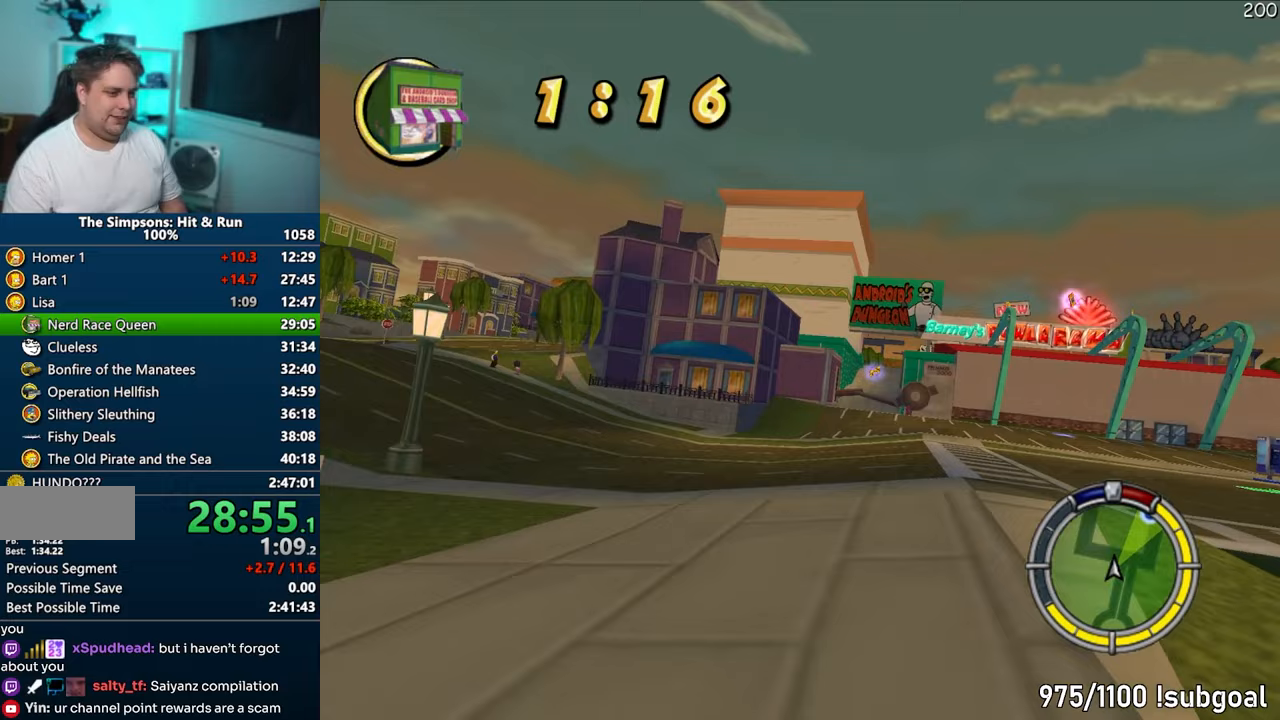
{"buttons": ["CROSS"], "left_stick": "center", "right_stick": "center", "events": [[383, "left_stick", "center"]]}
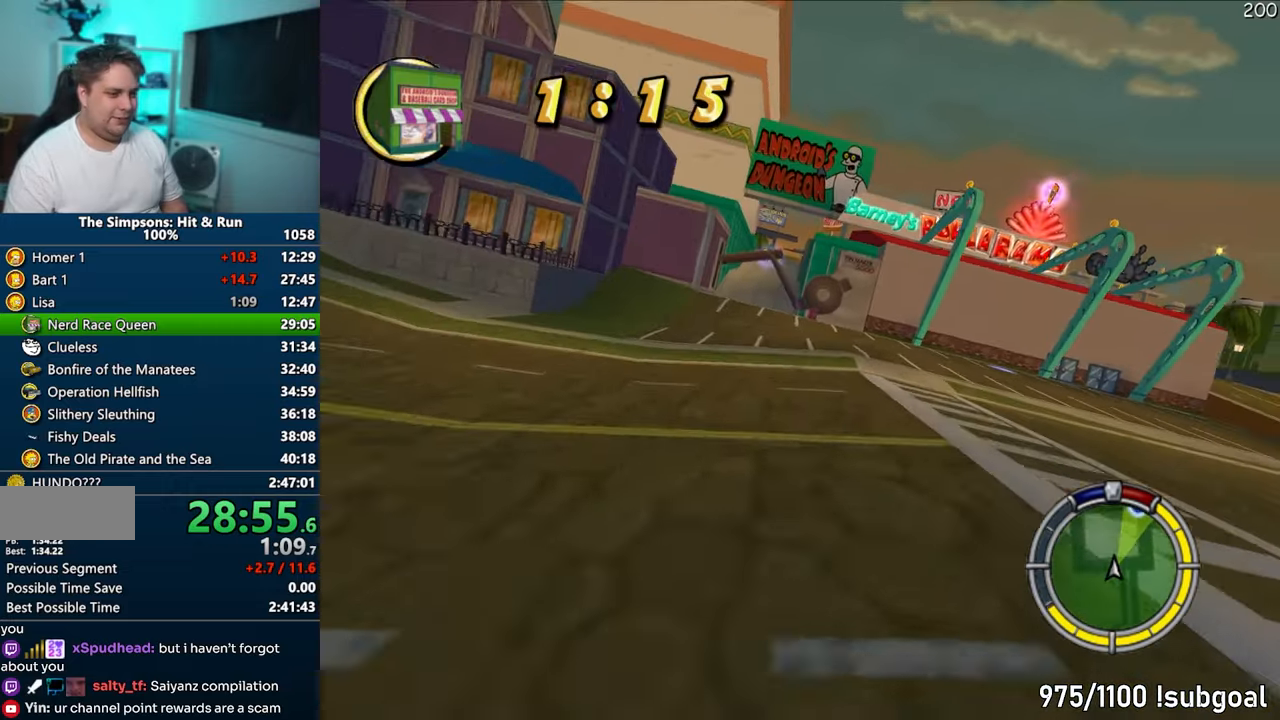
{"buttons": ["CROSS"], "left_stick": "center", "right_stick": "center", "events": [[217, "left_stick", "left"], [317, "left_stick", "center"]]}
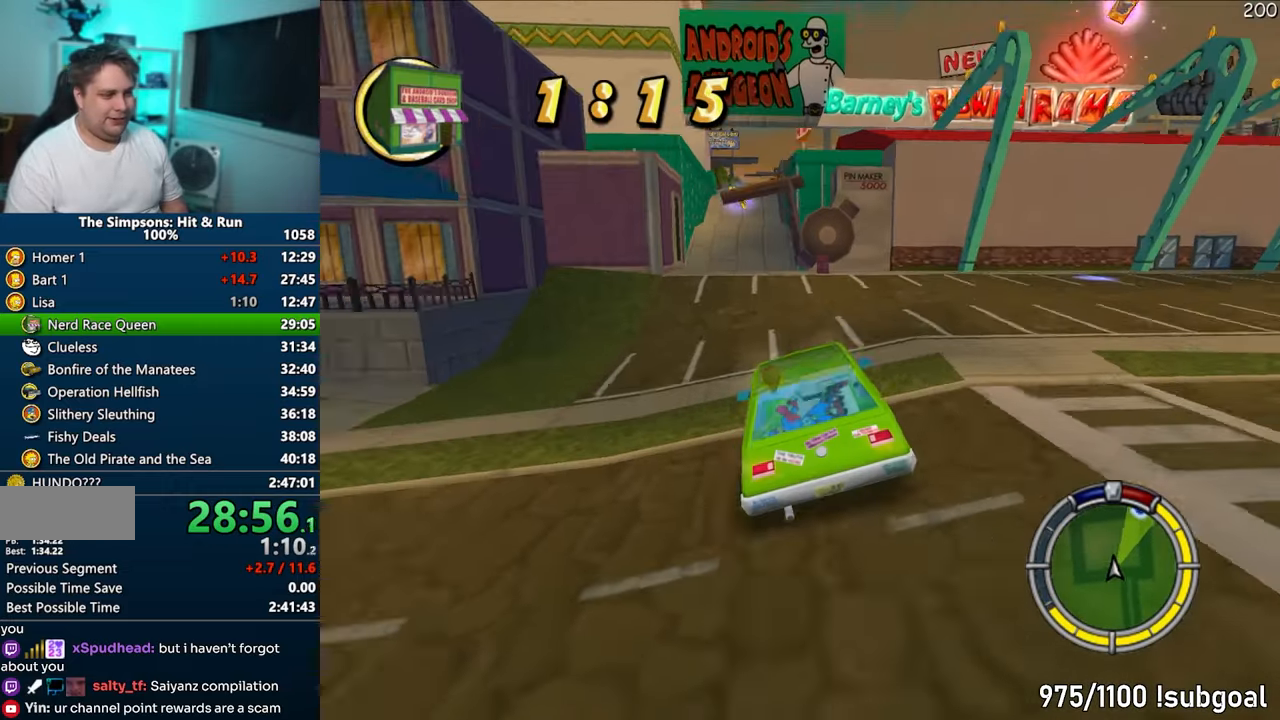
{"buttons": ["CROSS"], "left_stick": "center", "right_stick": "center", "events": [[33, "left_stick", "right"], [133, "left_stick", "center"]]}
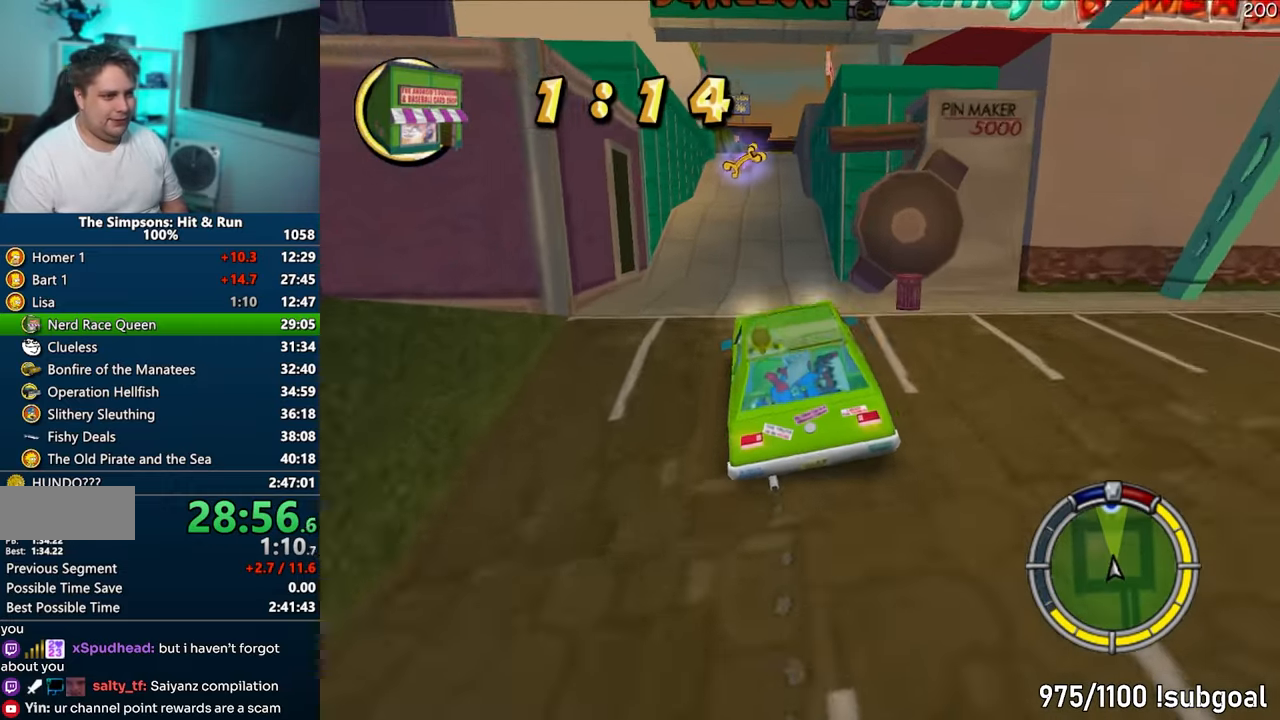
{"buttons": ["CROSS"], "left_stick": "center", "right_stick": "center", "events": [[250, "left_stick", "right"], [367, "left_stick", "center"]]}
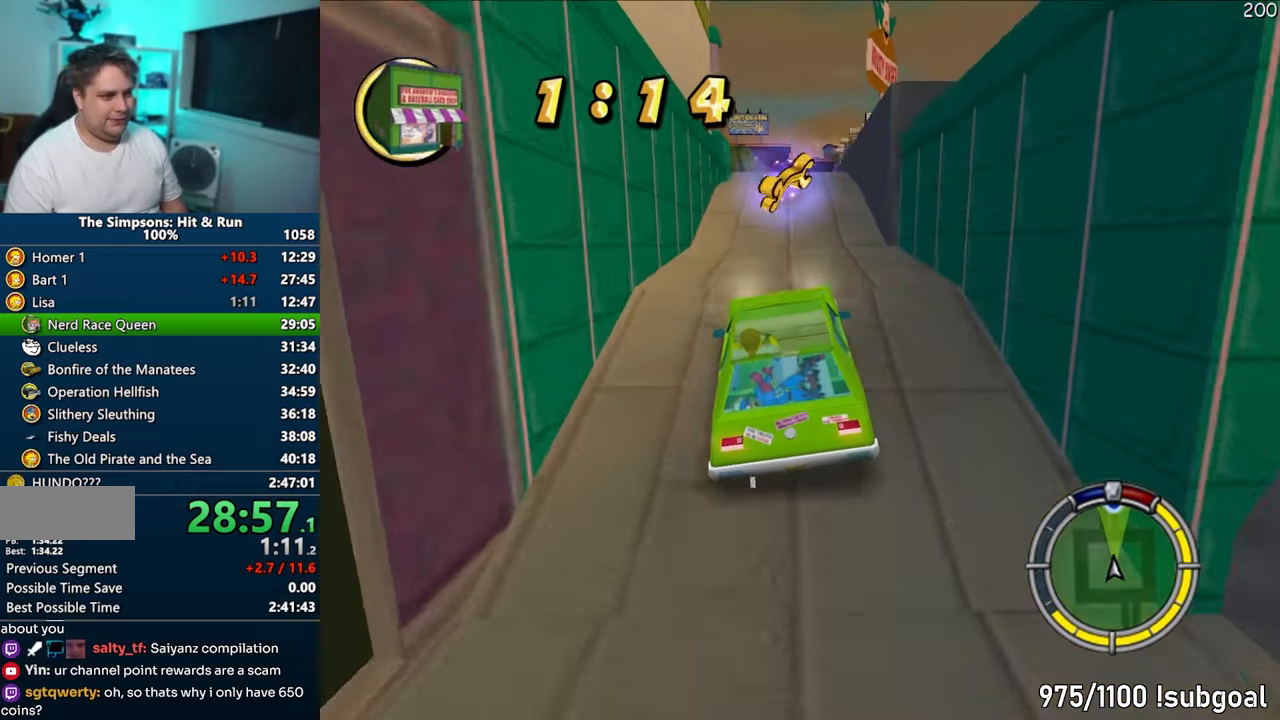
{"buttons": ["CROSS"], "left_stick": "center", "right_stick": "center", "events": []}
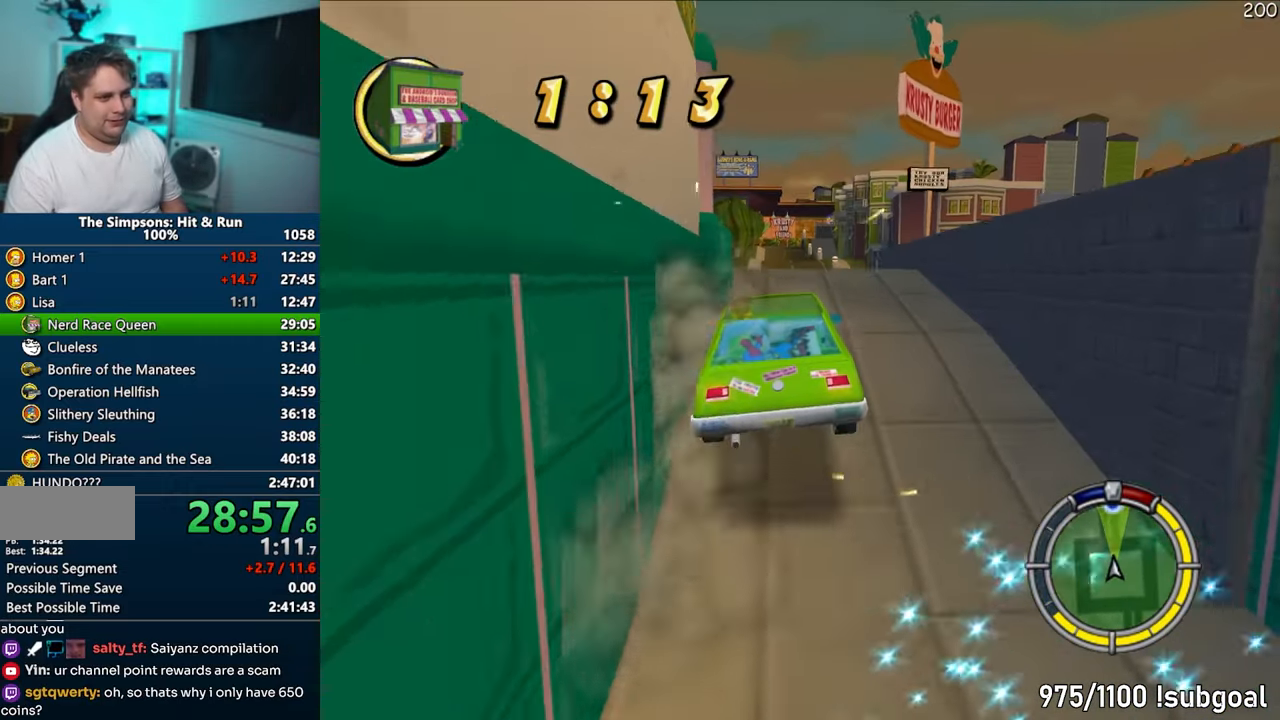
{"buttons": ["CROSS"], "left_stick": "center", "right_stick": "center", "events": []}
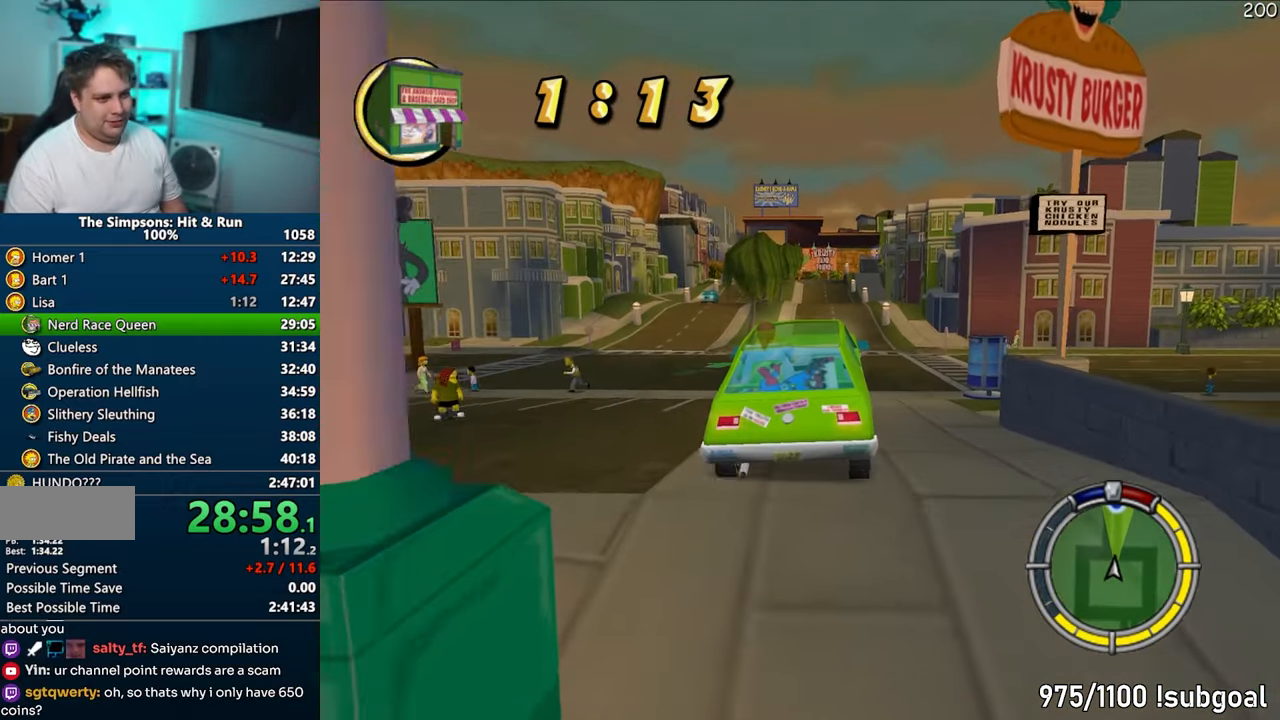
{"buttons": ["CROSS"], "left_stick": "center", "right_stick": "center", "events": []}
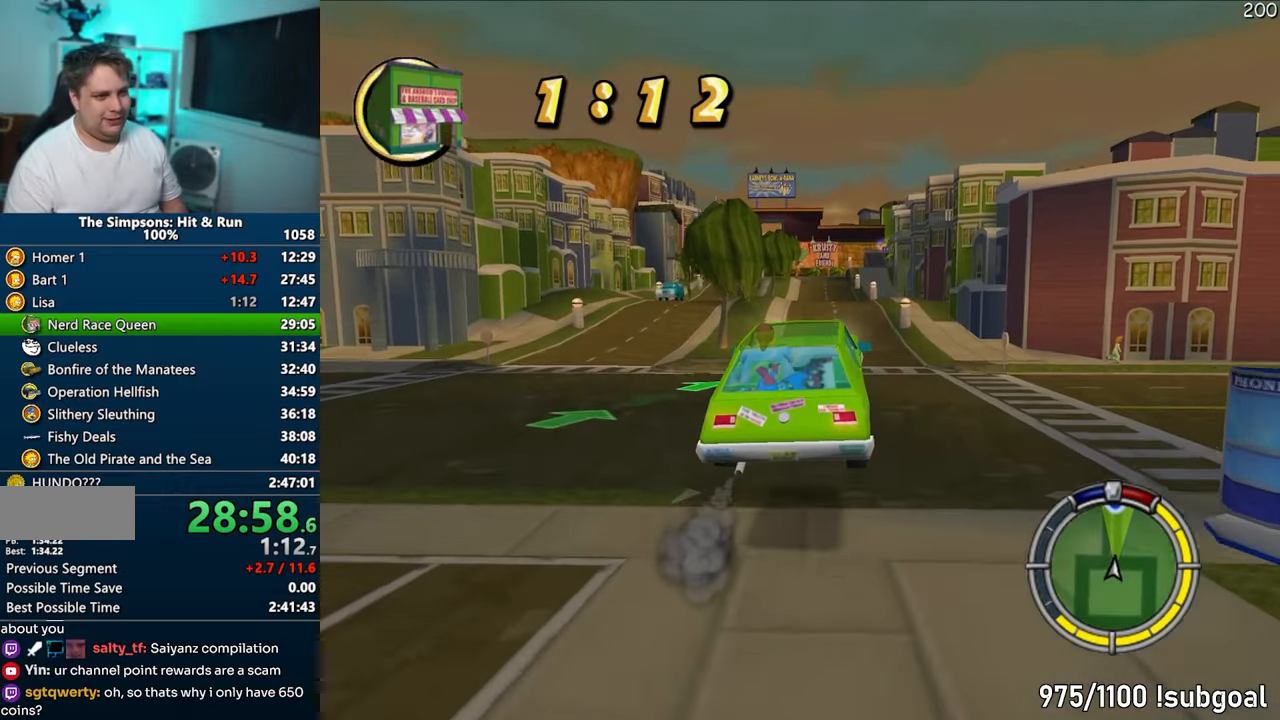
{"buttons": ["CROSS"], "left_stick": "center", "right_stick": "center", "events": []}
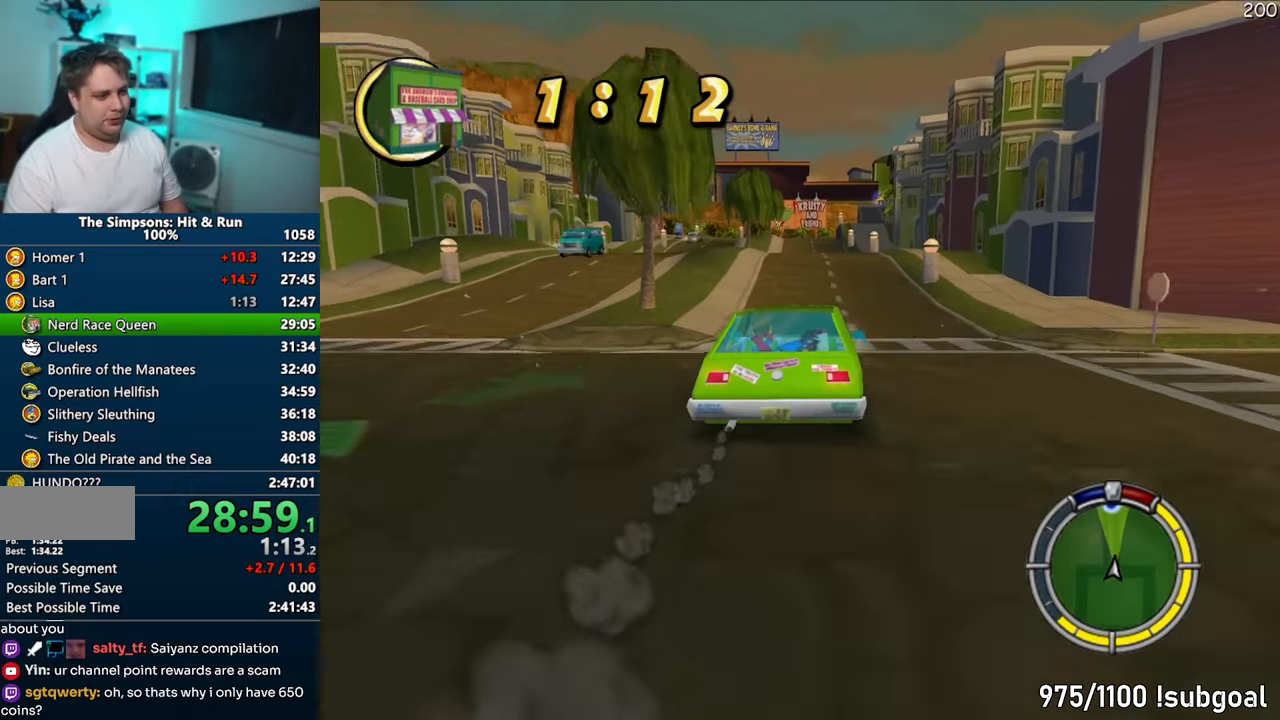
{"buttons": ["CROSS"], "left_stick": "center", "right_stick": "center", "events": [[350, "left_stick", "left"], [450, "left_stick", "center"]]}